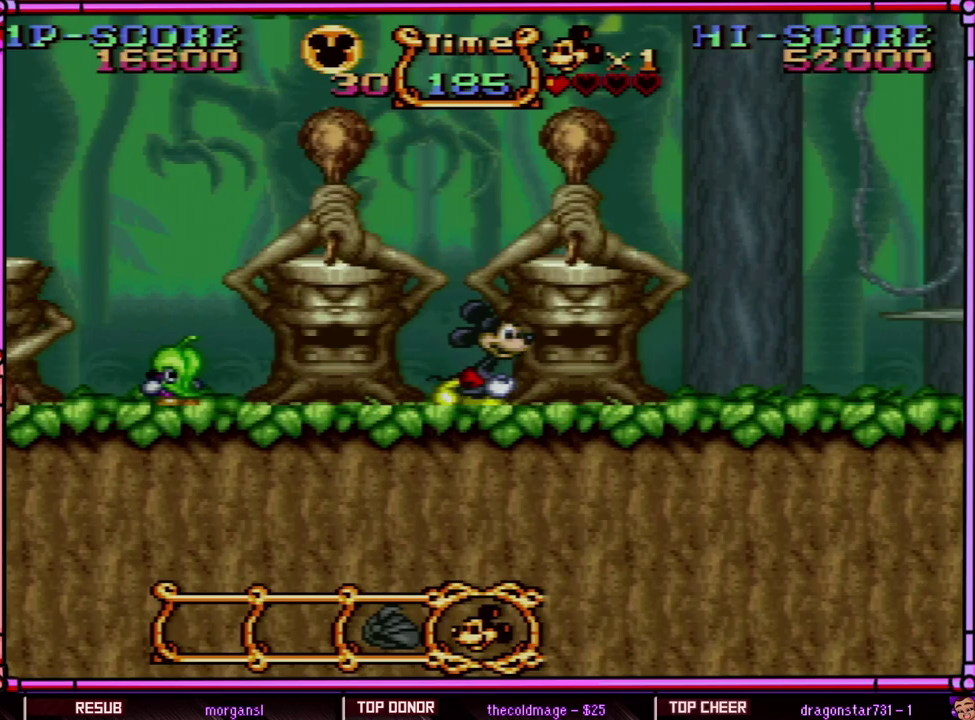
Gameplay with a controller (Nintendo layout); each line is a JSON object with the inputs held at the frame after it. "events" lists button and stick changes between this image and that frame as [ms after this image, input, new state], when the widget could be followed in between. Not read: L3 R3 SELECT.
{"buttons": ["Y", "DPAD_RIGHT"], "events": []}
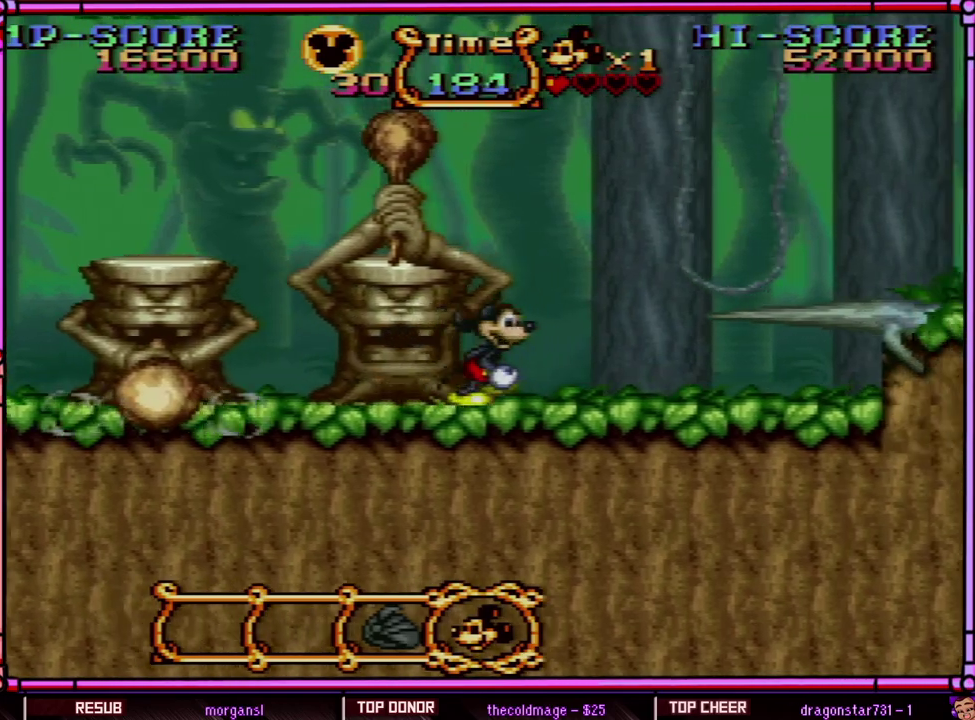
{"buttons": ["B", "Y", "DPAD_RIGHT"], "events": [[450, "B", "down"]]}
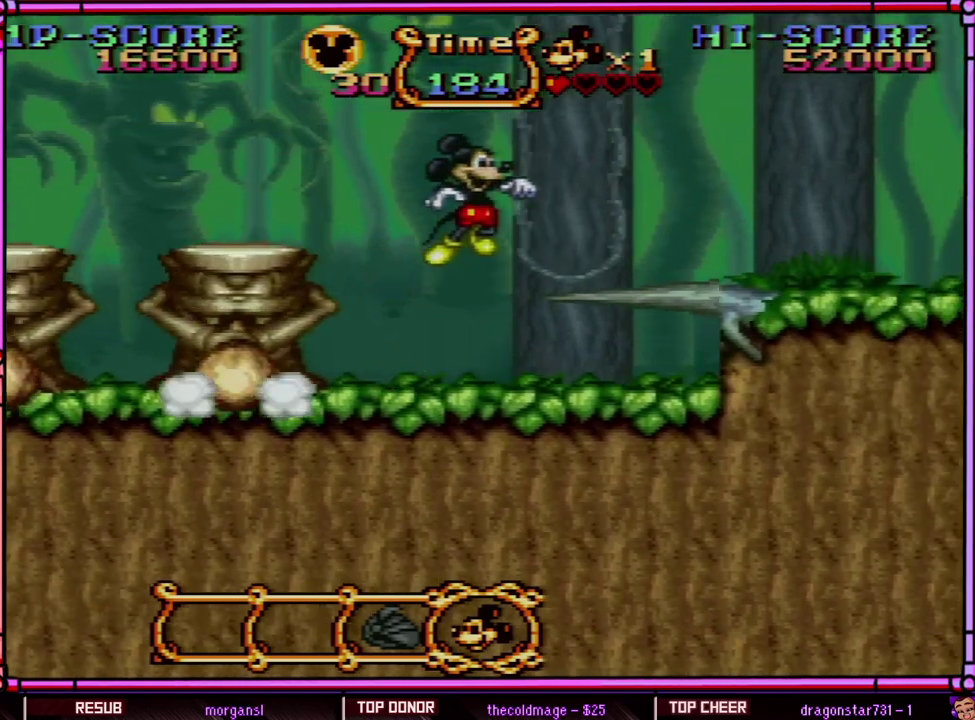
{"buttons": ["Y"], "events": [[300, "B", "up"], [350, "DPAD_LEFT", "down"], [350, "DPAD_RIGHT", "up"], [483, "DPAD_LEFT", "up"]]}
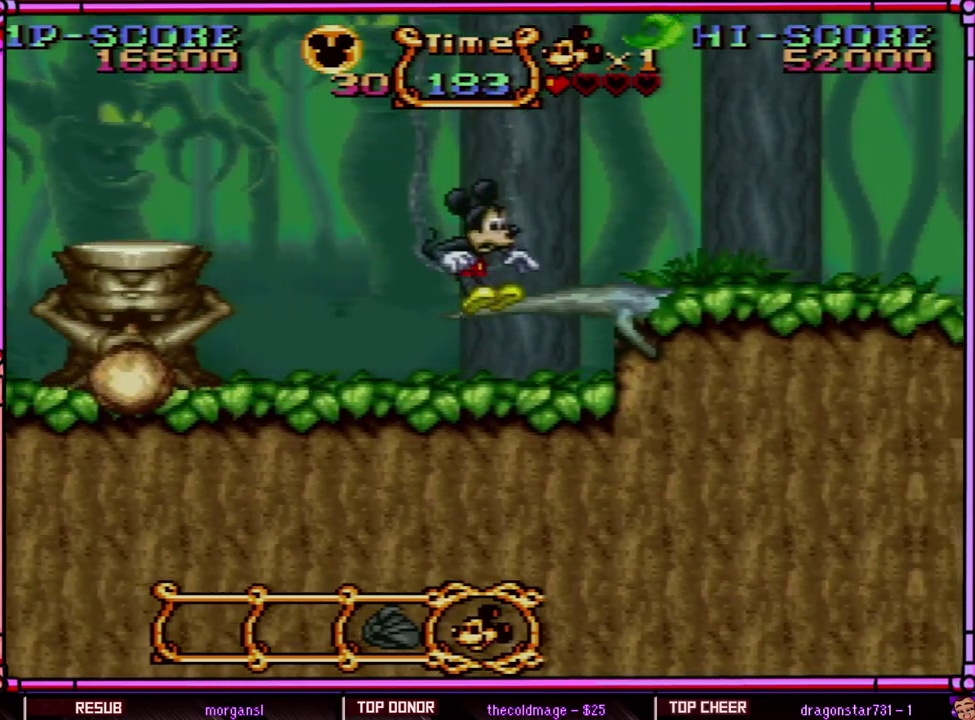
{"buttons": ["Y", "DPAD_LEFT"], "events": [[67, "DPAD_RIGHT", "down"], [217, "B", "down"], [417, "DPAD_LEFT", "down"], [417, "DPAD_RIGHT", "up"], [483, "B", "up"]]}
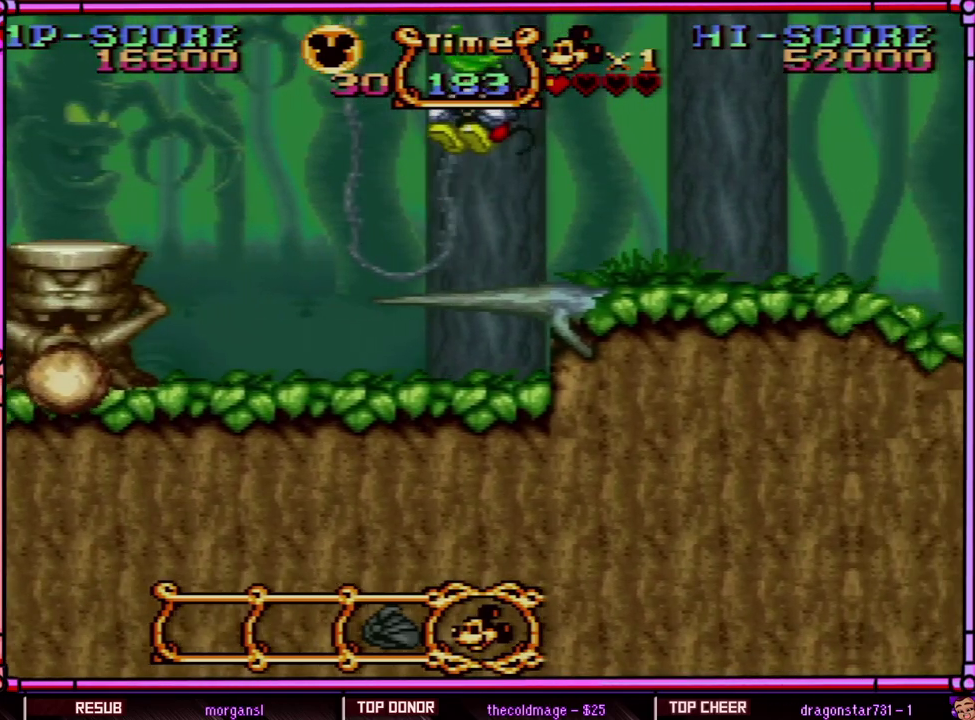
{"buttons": ["B", "Y", "DPAD_RIGHT"], "events": [[150, "DPAD_LEFT", "up"], [150, "DPAD_RIGHT", "down"], [433, "B", "down"]]}
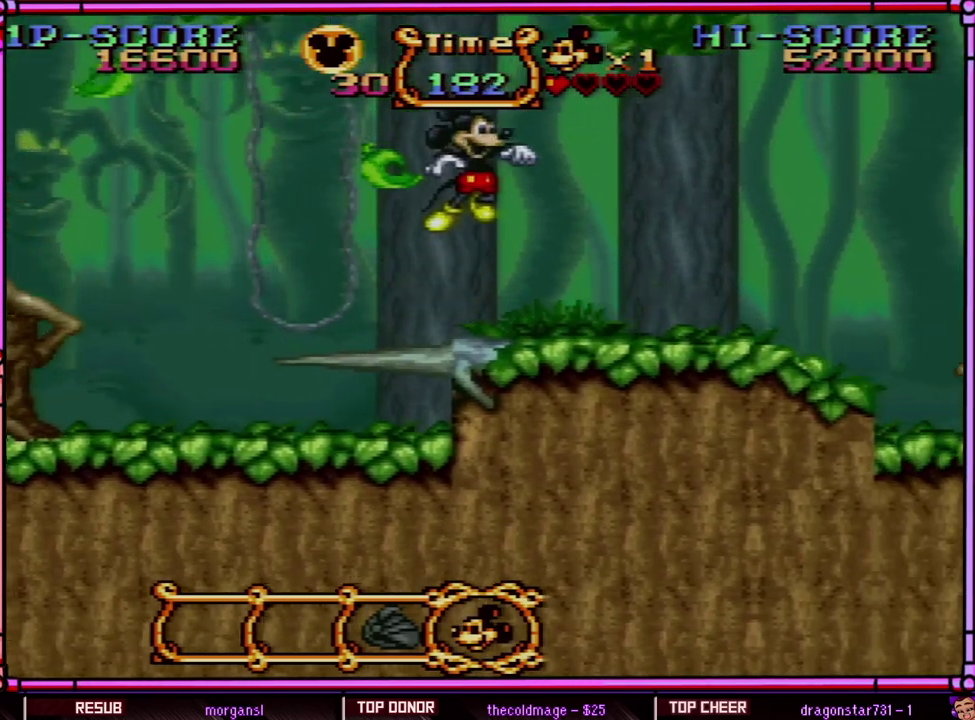
{"buttons": ["Y", "DPAD_RIGHT"], "events": [[117, "B", "up"]]}